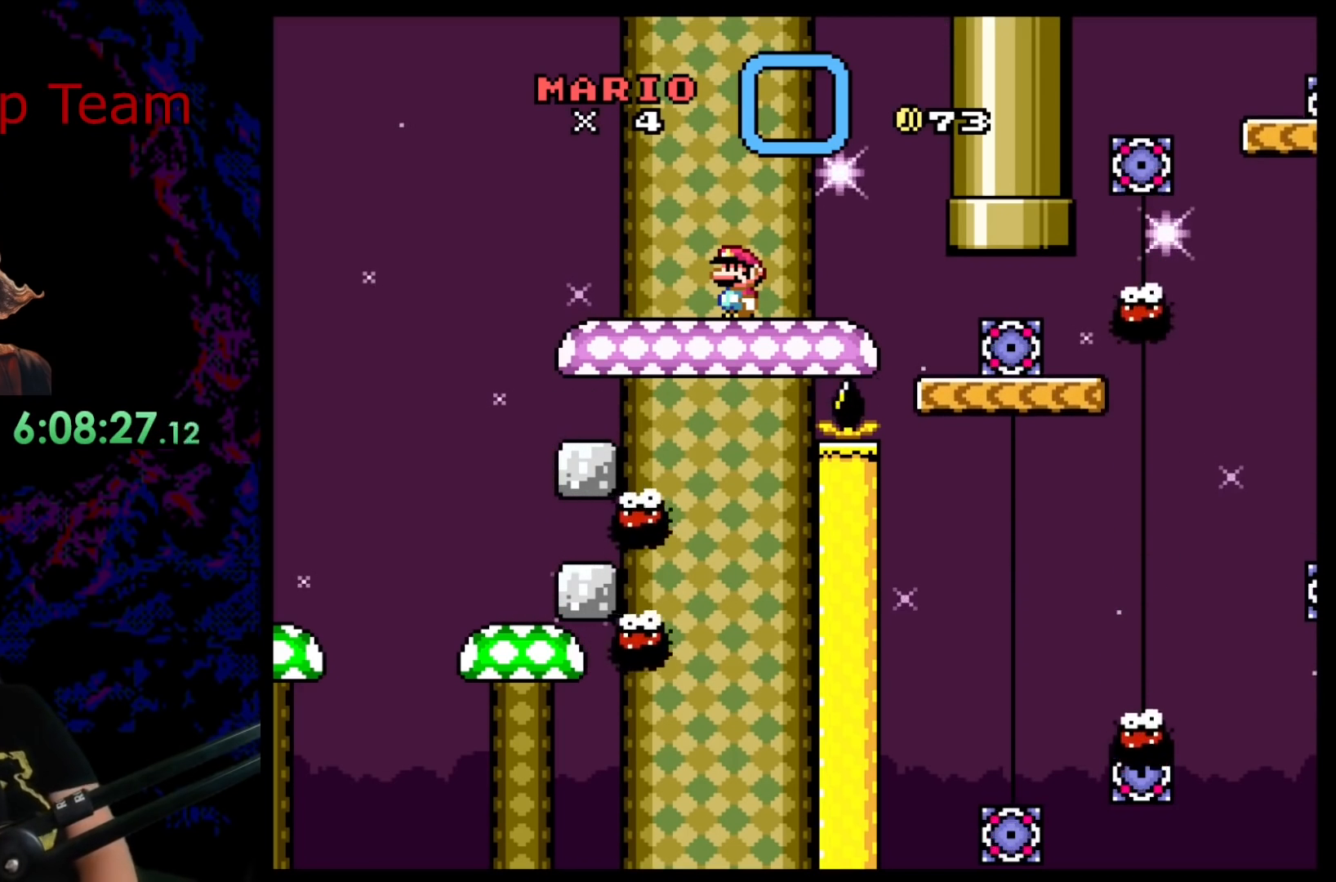
Gameplay with a controller (Nintendo layout); each line is a JSON object with the inputs held at the frame after it. "events" lists button and stick changes between this image and that frame as [ms after this image, input, new state], when the widget could be followed in between. Not read: L3 R3.
{"buttons": ["Y"], "events": [[417, "Y", "down"]]}
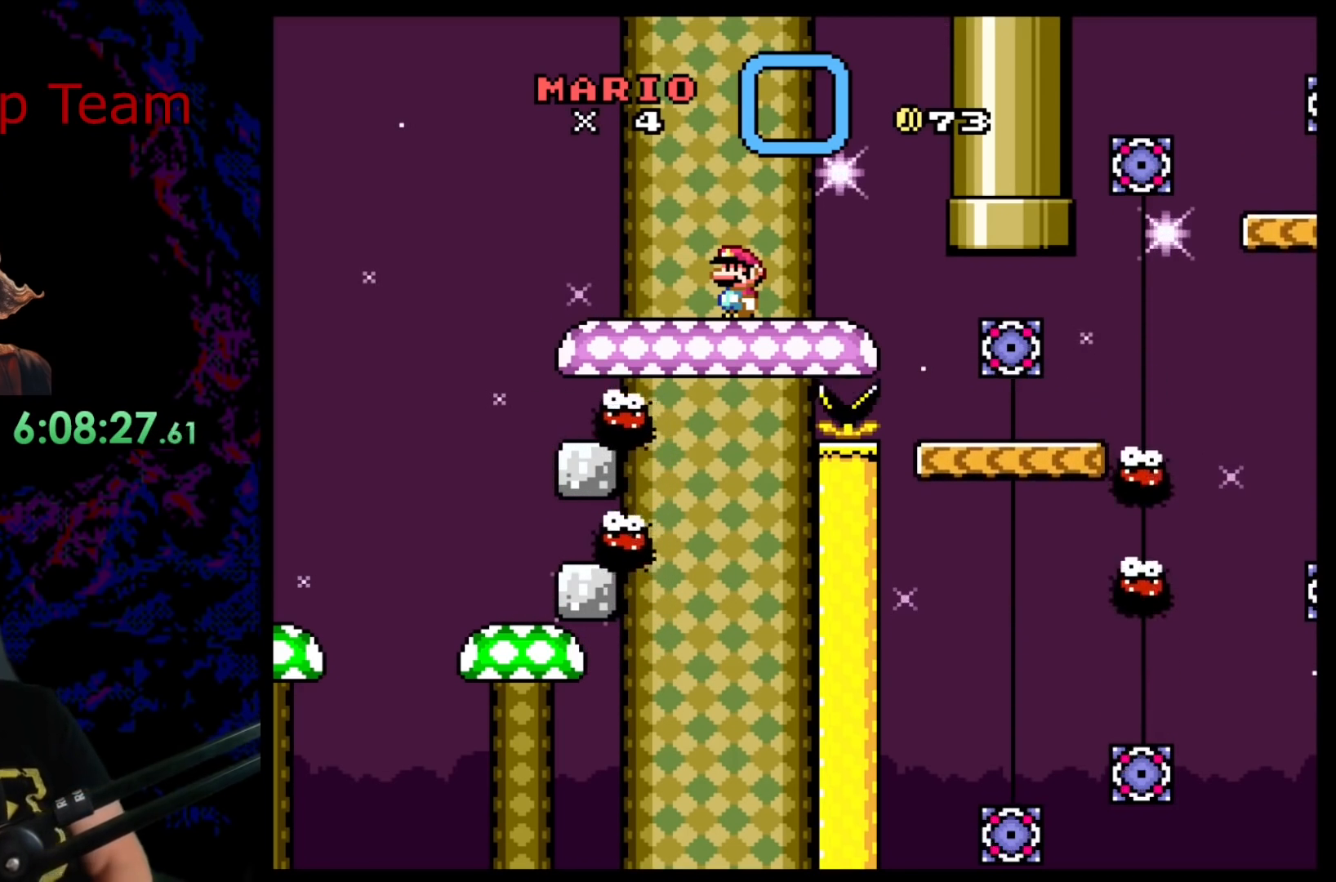
{"buttons": ["A", "X"], "events": [[100, "Y", "up"], [217, "X", "down"], [367, "A", "down"]]}
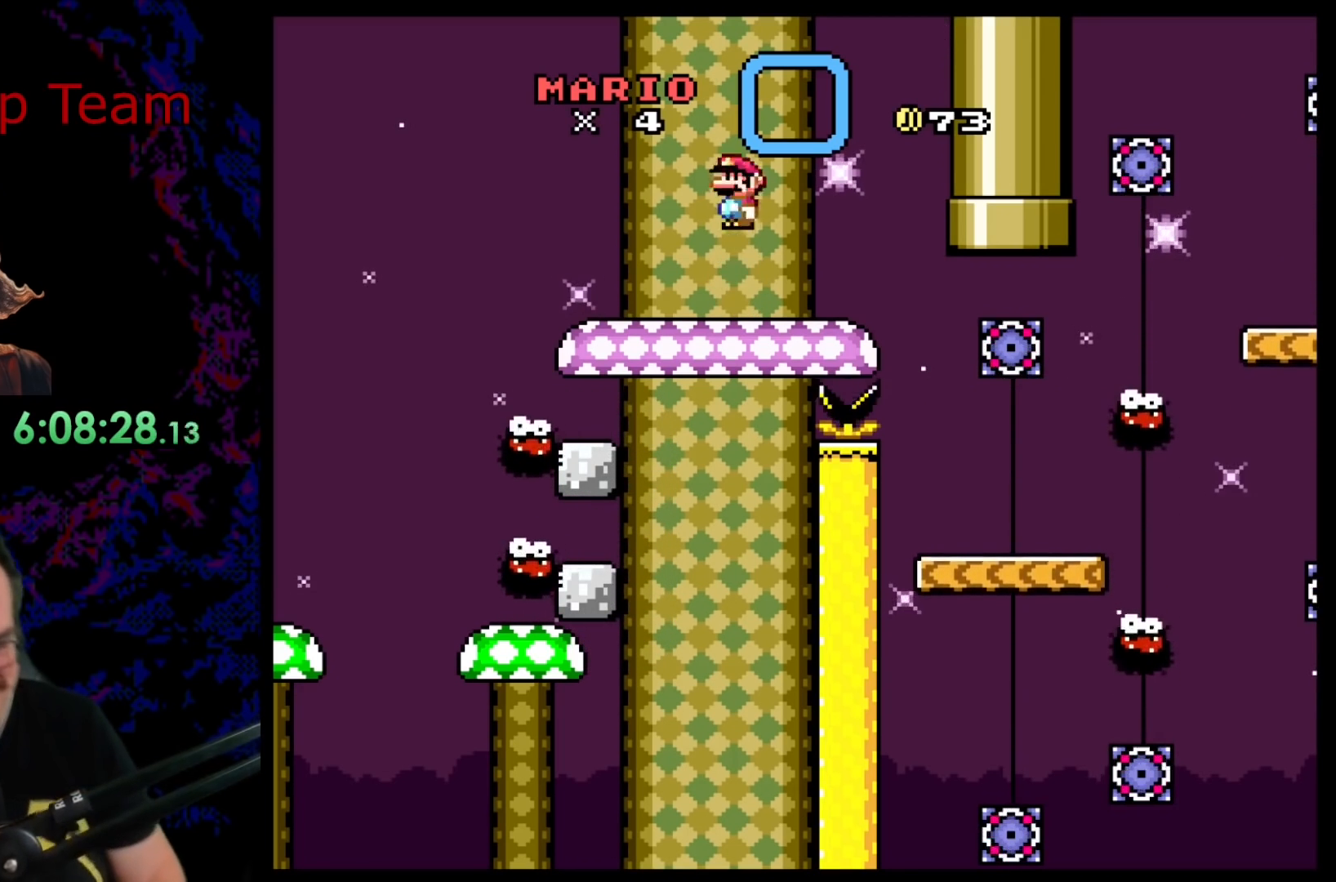
{"buttons": ["A", "X"], "events": [[33, "A", "up"], [150, "A", "down"]]}
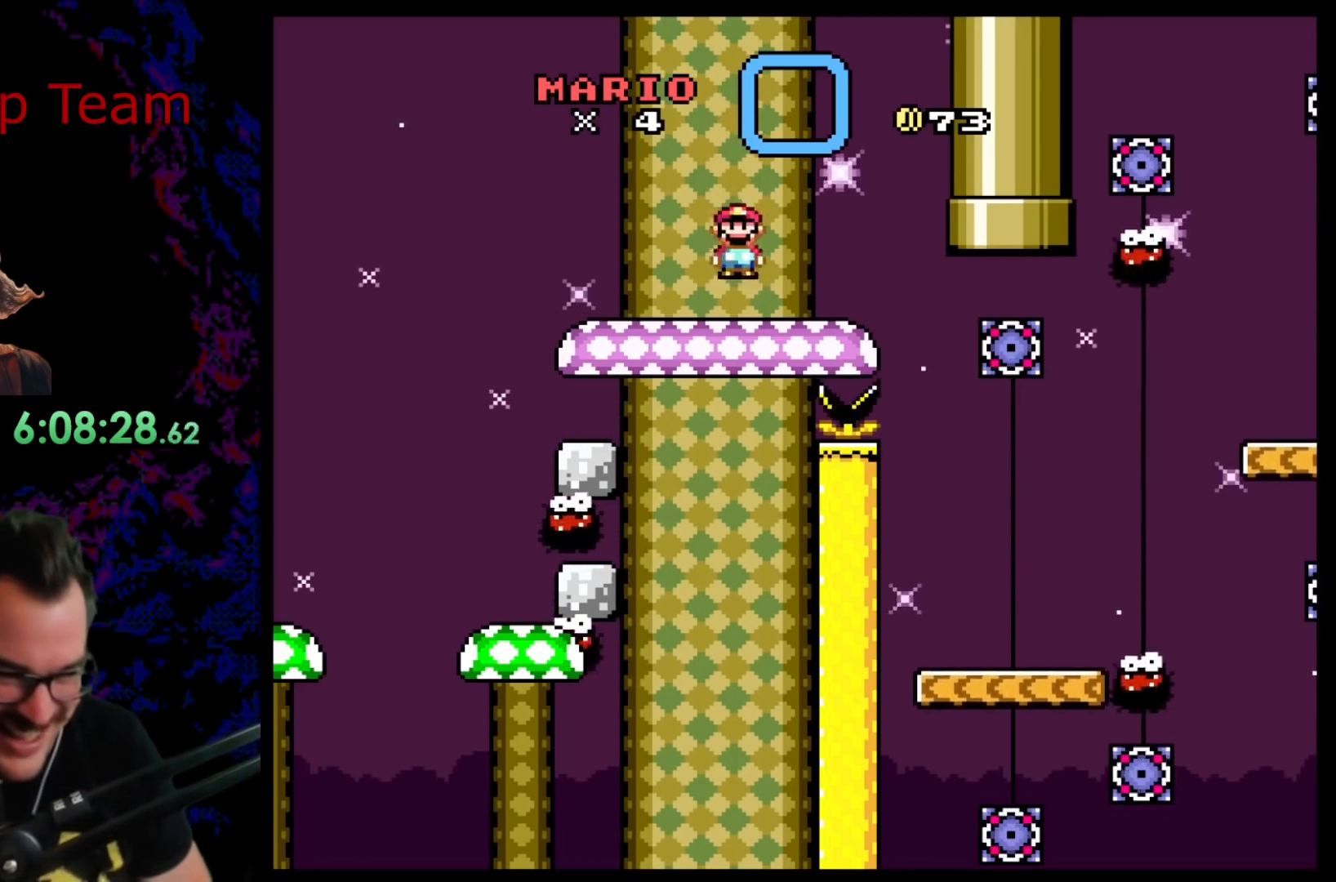
{"buttons": ["X", "DPAD_RIGHT"], "events": [[67, "DPAD_RIGHT", "down"], [483, "A", "up"]]}
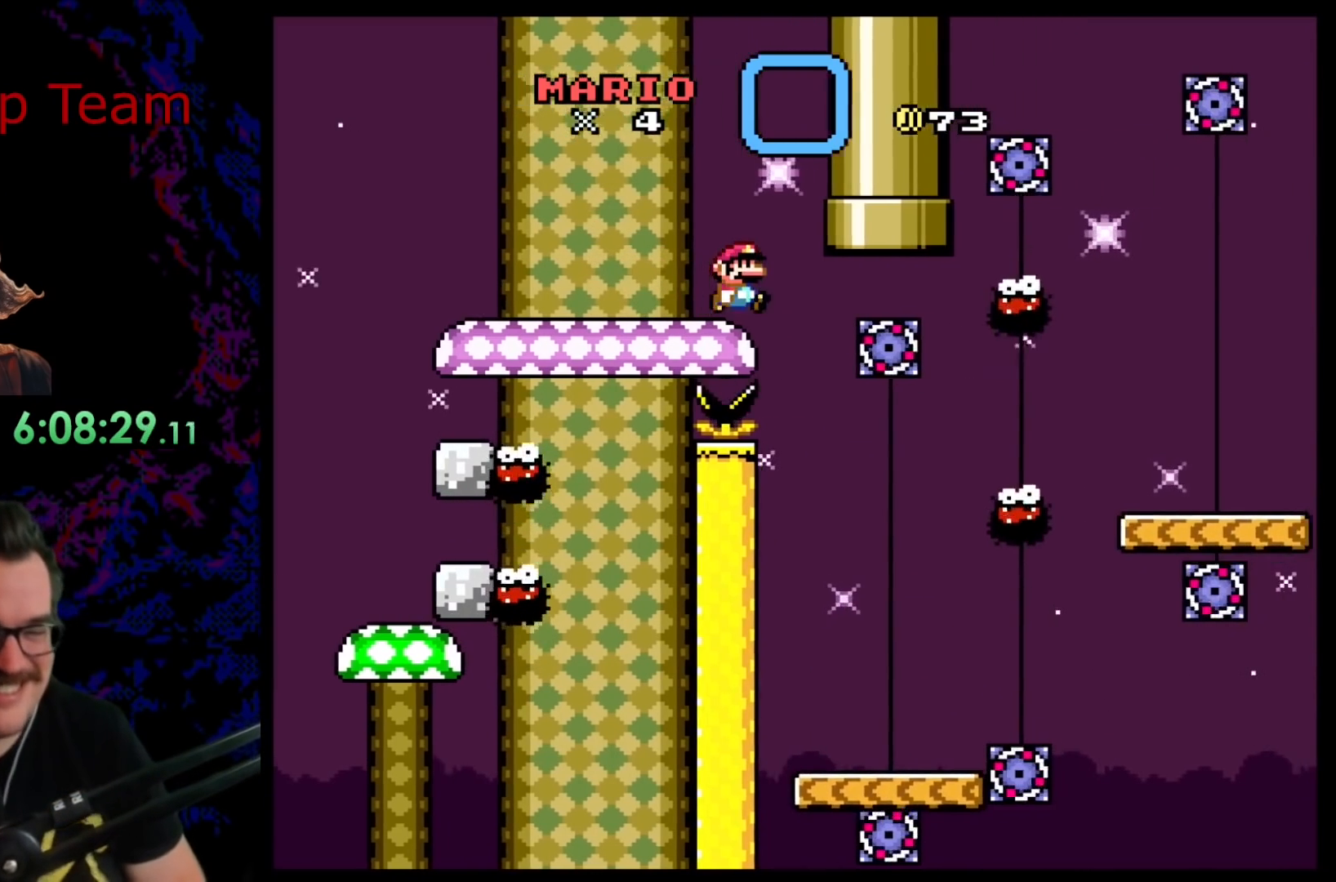
{"buttons": ["X"], "events": [[217, "DPAD_LEFT", "down"], [217, "DPAD_RIGHT", "up"], [383, "DPAD_LEFT", "up"]]}
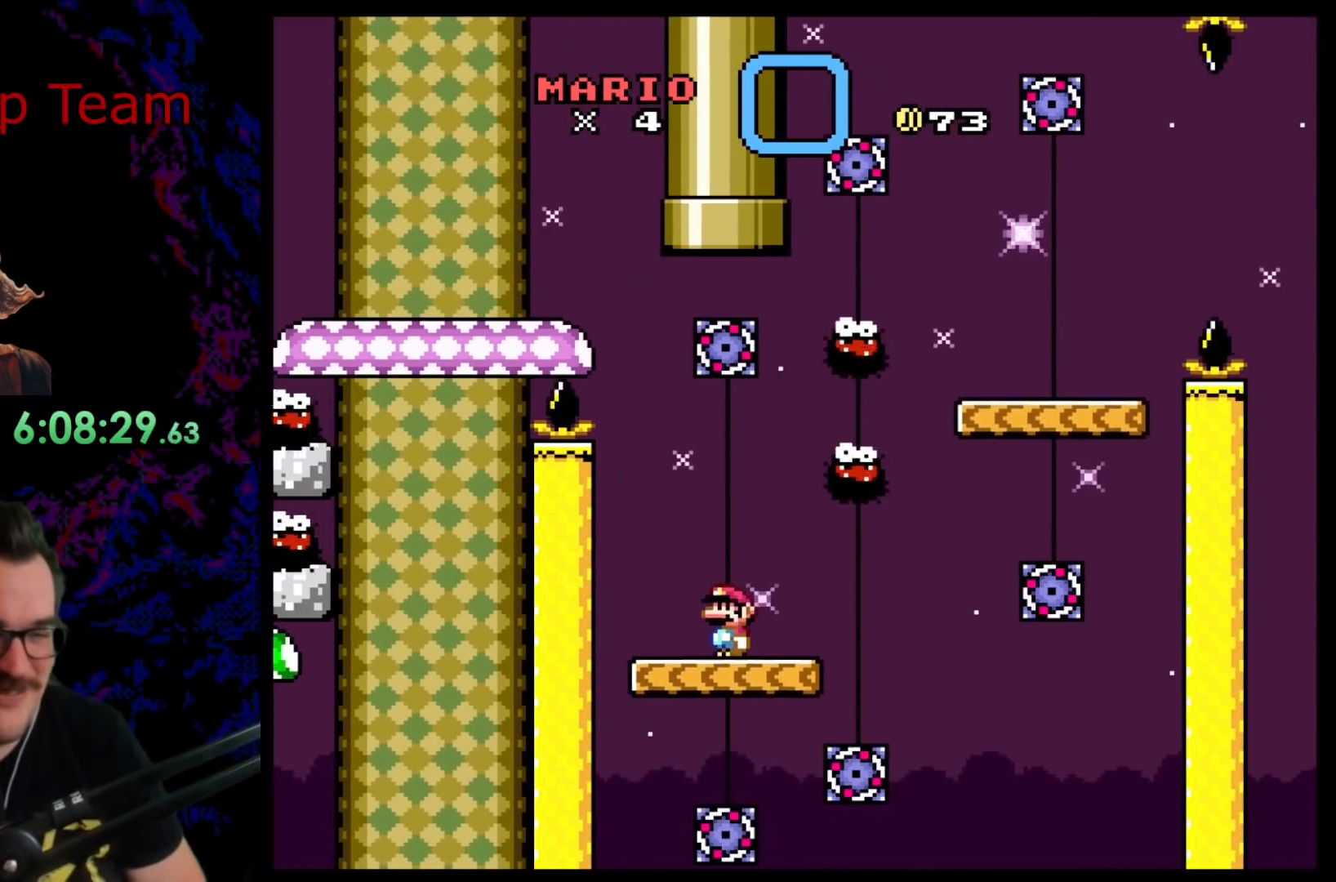
{"buttons": ["Y"], "events": [[483, "X", "up"], [500, "Y", "down"]]}
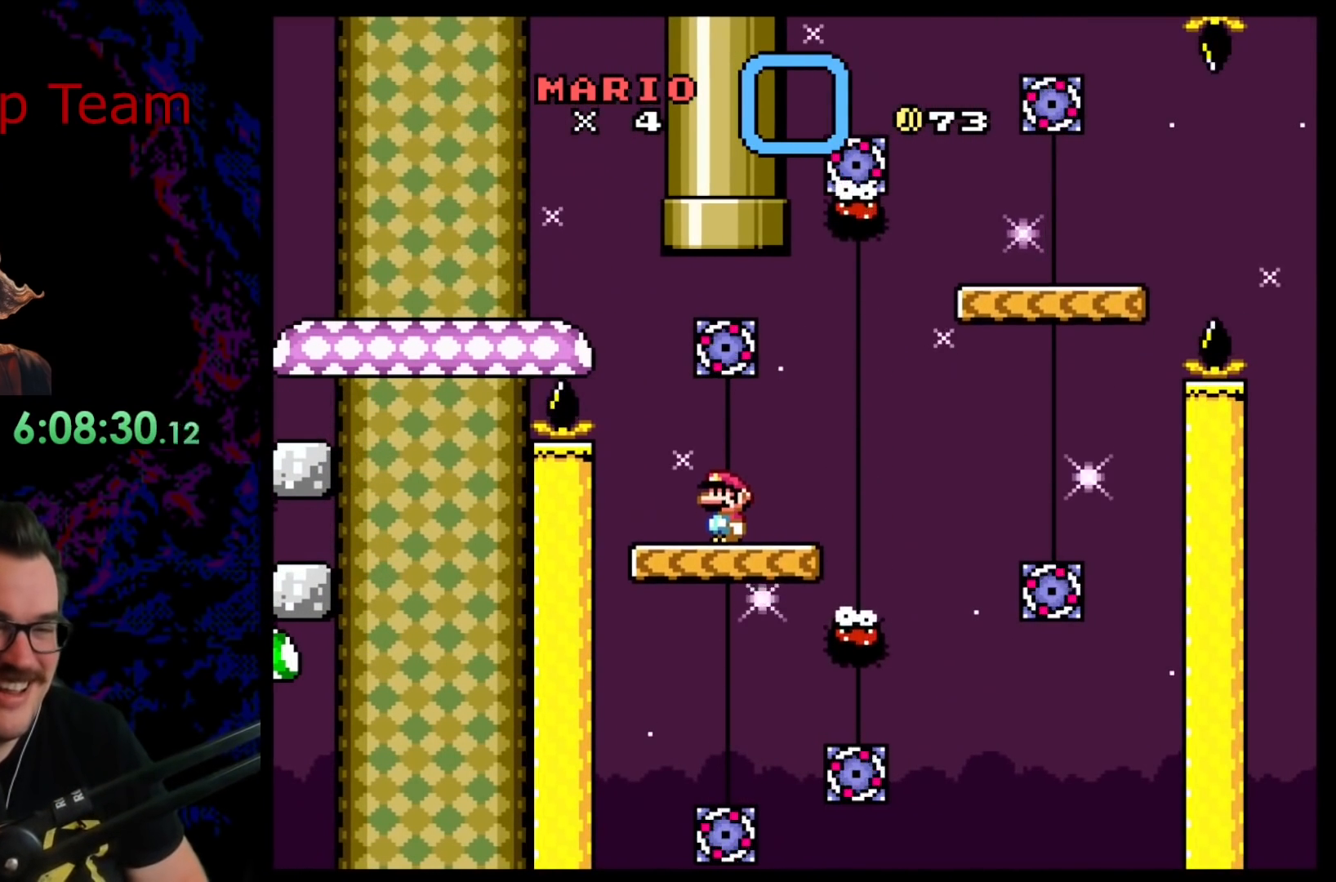
{"buttons": ["Y", "DPAD_RIGHT"], "events": [[317, "DPAD_RIGHT", "down"]]}
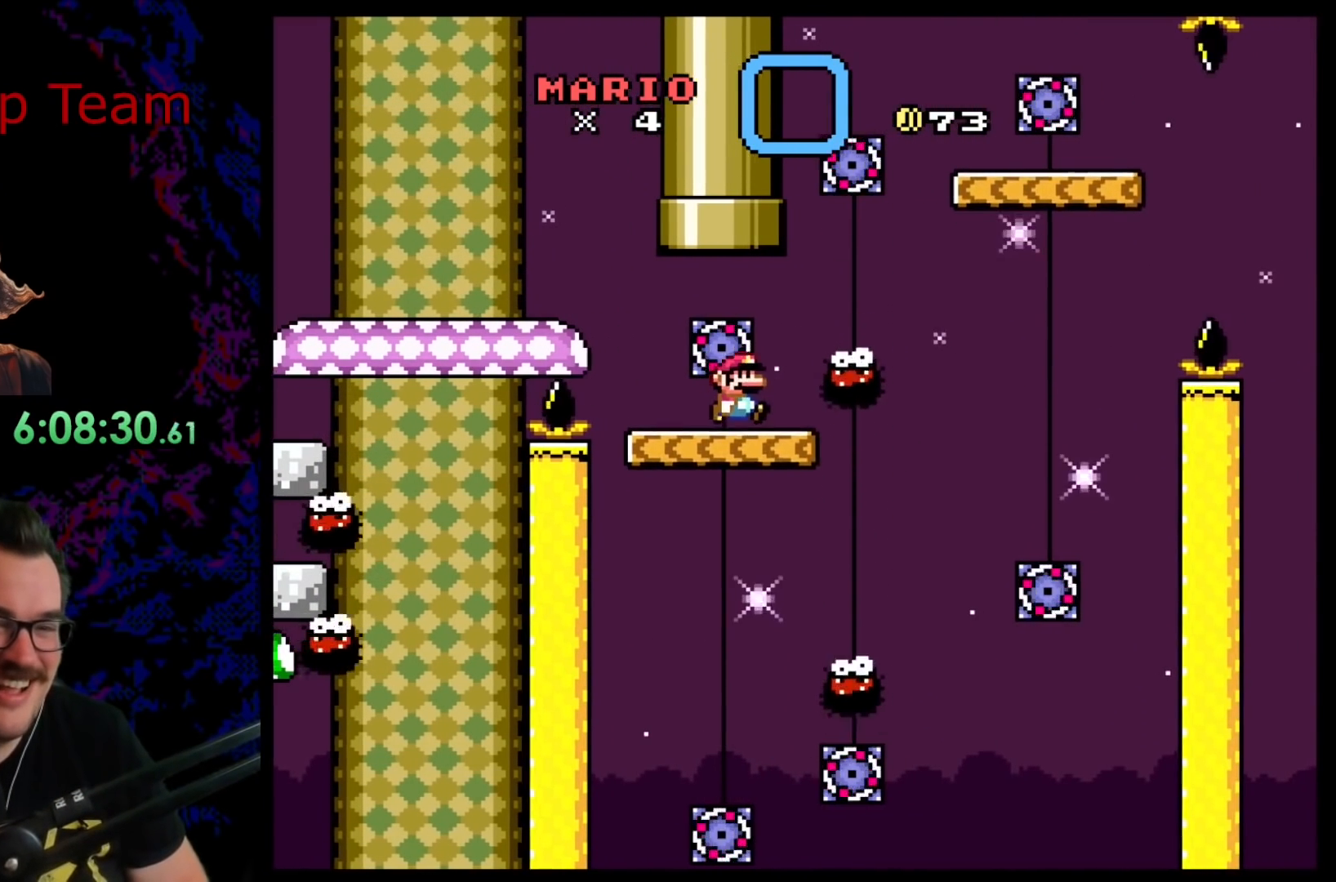
{"buttons": ["B", "Y", "DPAD_RIGHT"], "events": [[67, "B", "down"]]}
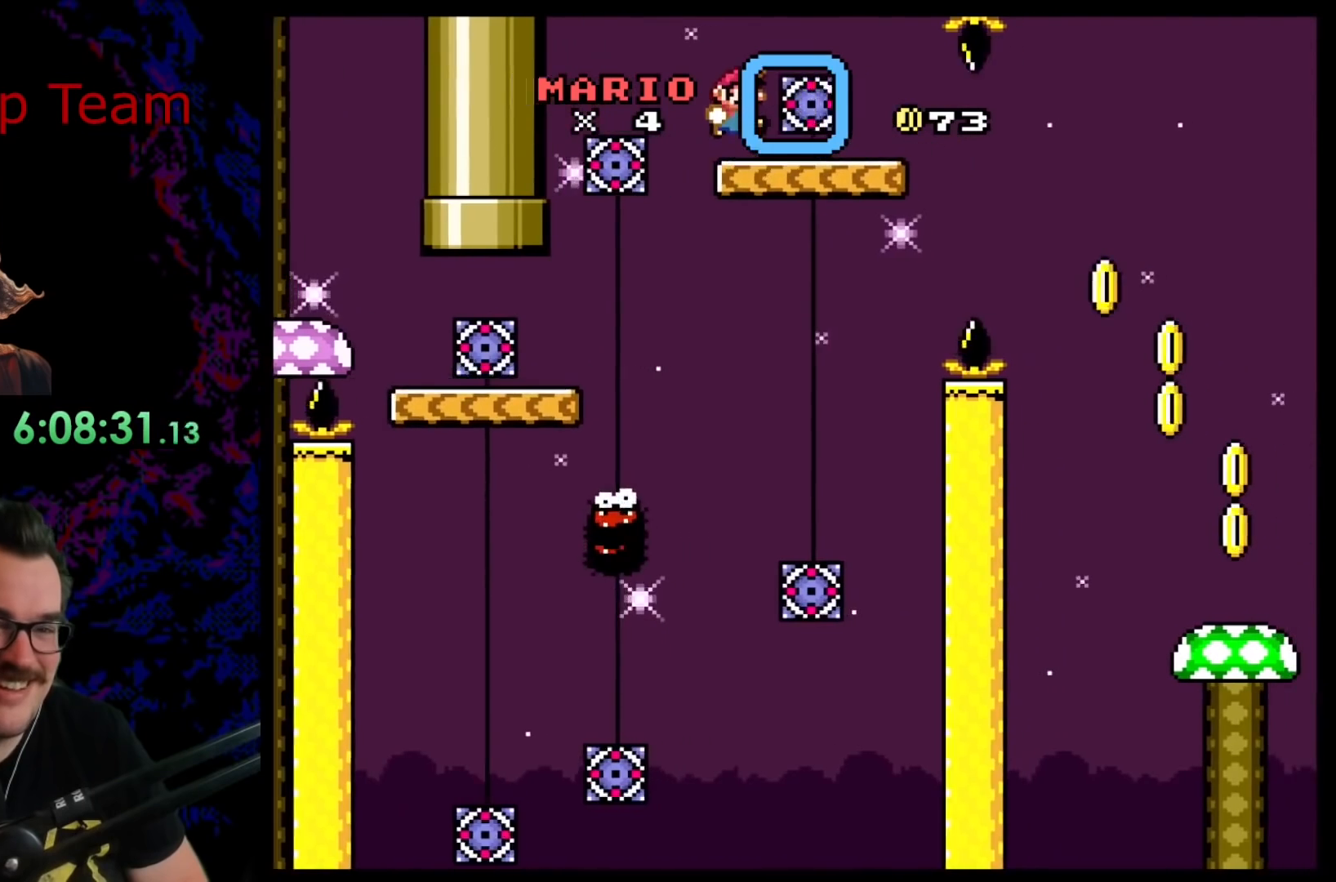
{"buttons": ["X"], "events": [[33, "DPAD_DOWN", "down"], [33, "DPAD_RIGHT", "up"], [50, "DPAD_DOWN", "up"], [50, "DPAD_LEFT", "down"], [200, "DPAD_LEFT", "up"], [250, "B", "up"], [317, "Y", "up"], [333, "Y", "down"], [350, "Y", "up"], [383, "X", "down"]]}
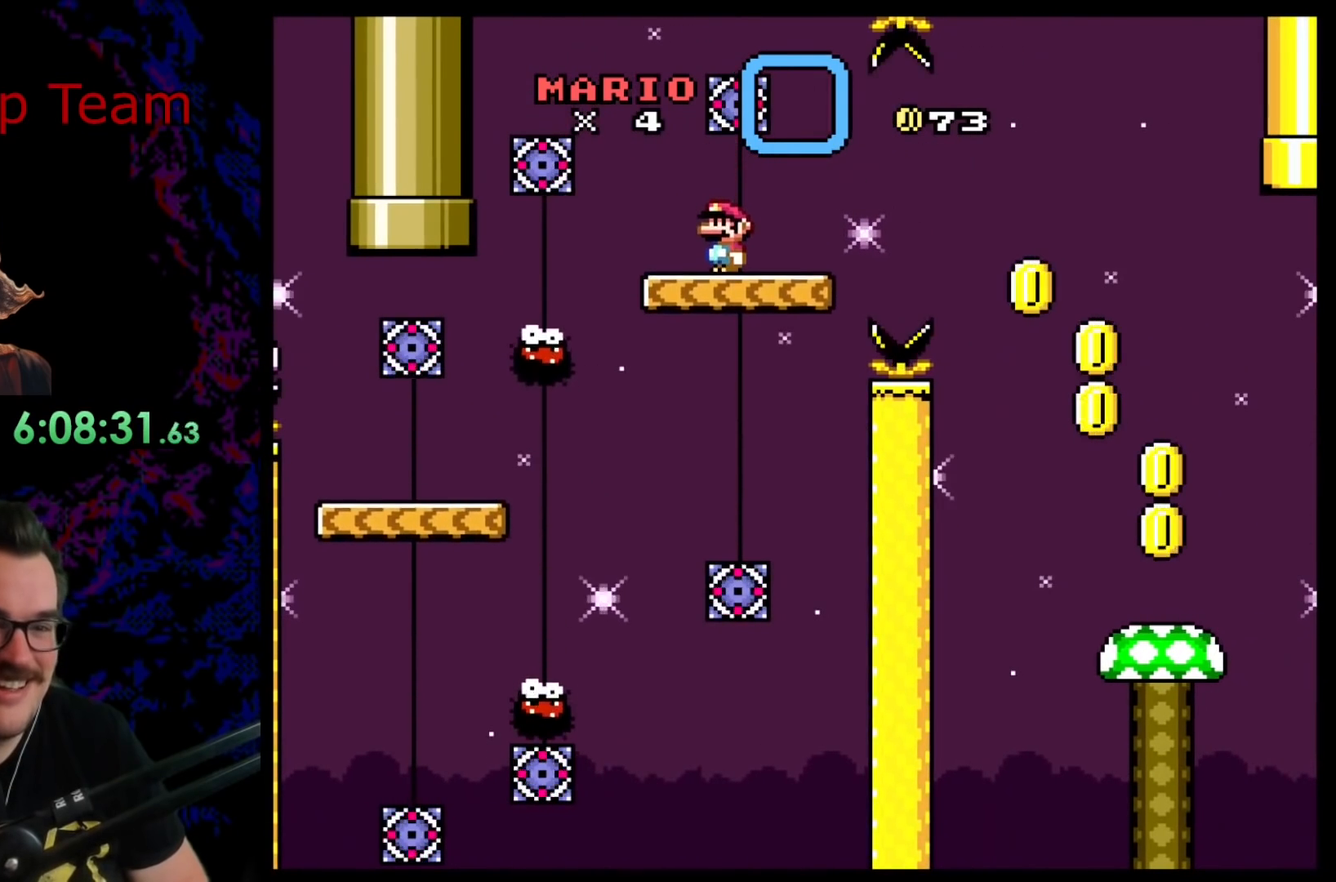
{"buttons": ["A", "X", "DPAD_RIGHT"], "events": [[133, "DPAD_RIGHT", "down"], [283, "A", "down"], [400, "A", "up"], [500, "A", "down"]]}
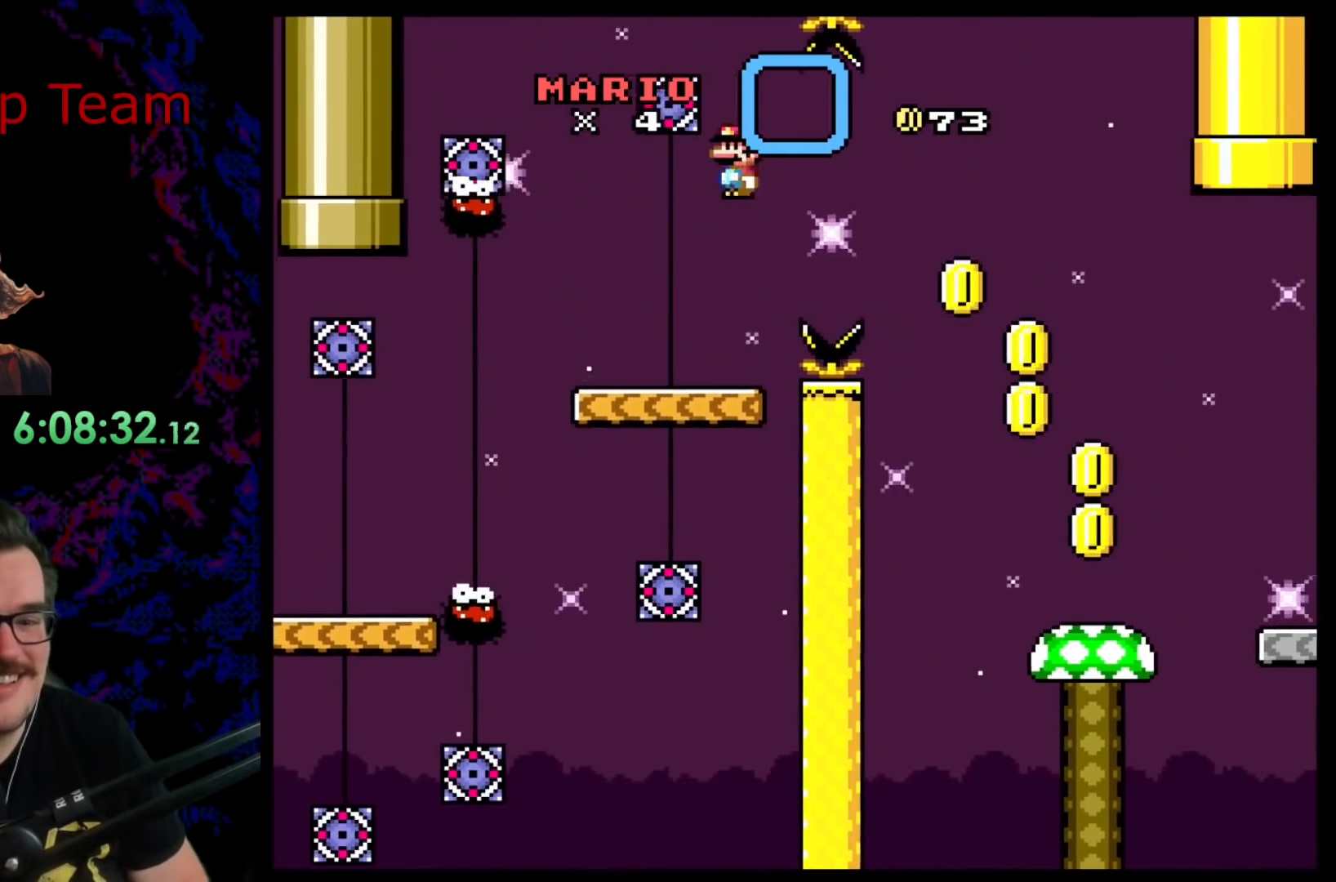
{"buttons": ["X", "DPAD_RIGHT"], "events": [[467, "A", "up"]]}
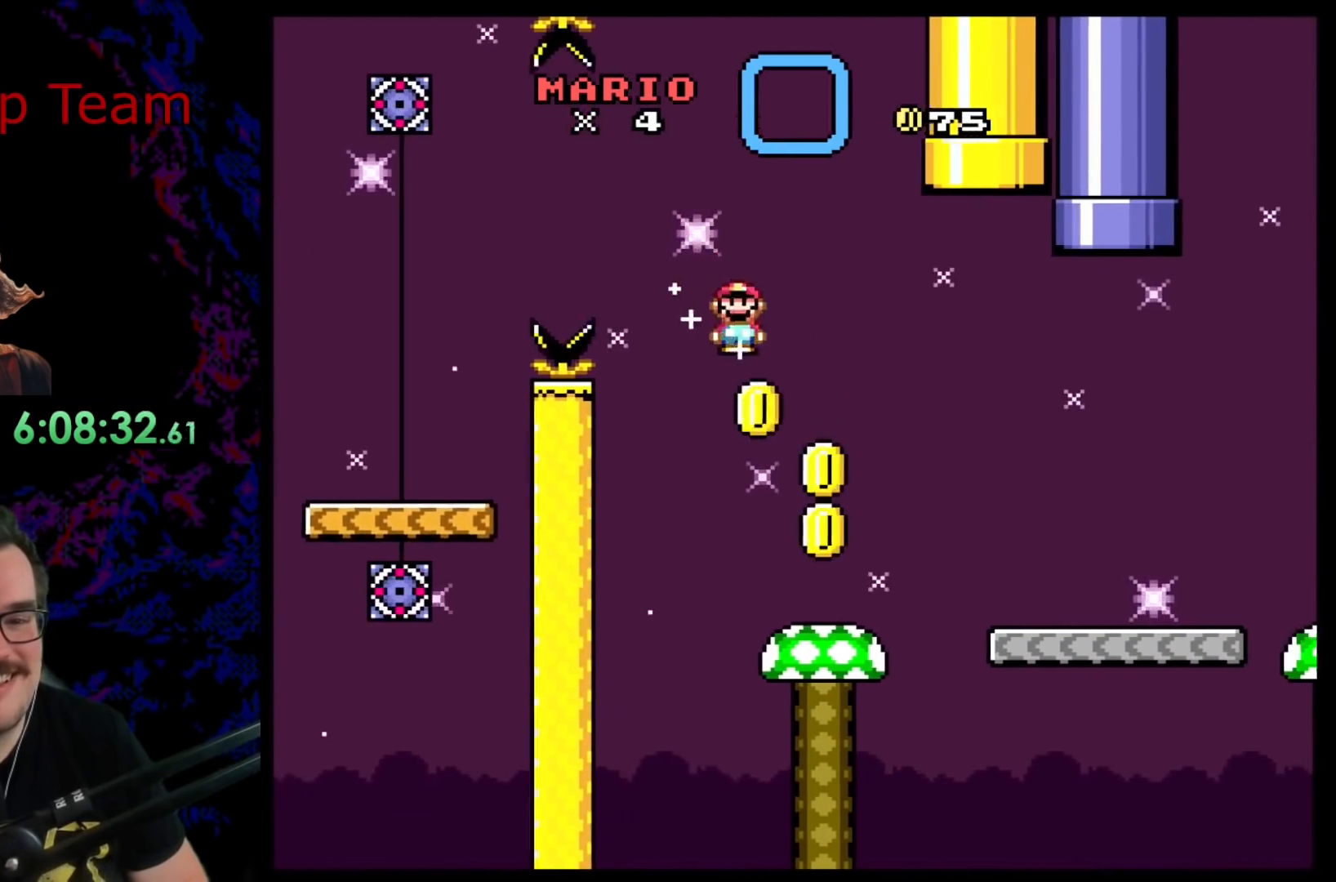
{"buttons": ["Y"], "events": [[33, "DPAD_RIGHT", "up"], [50, "DPAD_LEFT", "down"], [200, "DPAD_LEFT", "up"], [450, "Y", "down"], [483, "X", "up"]]}
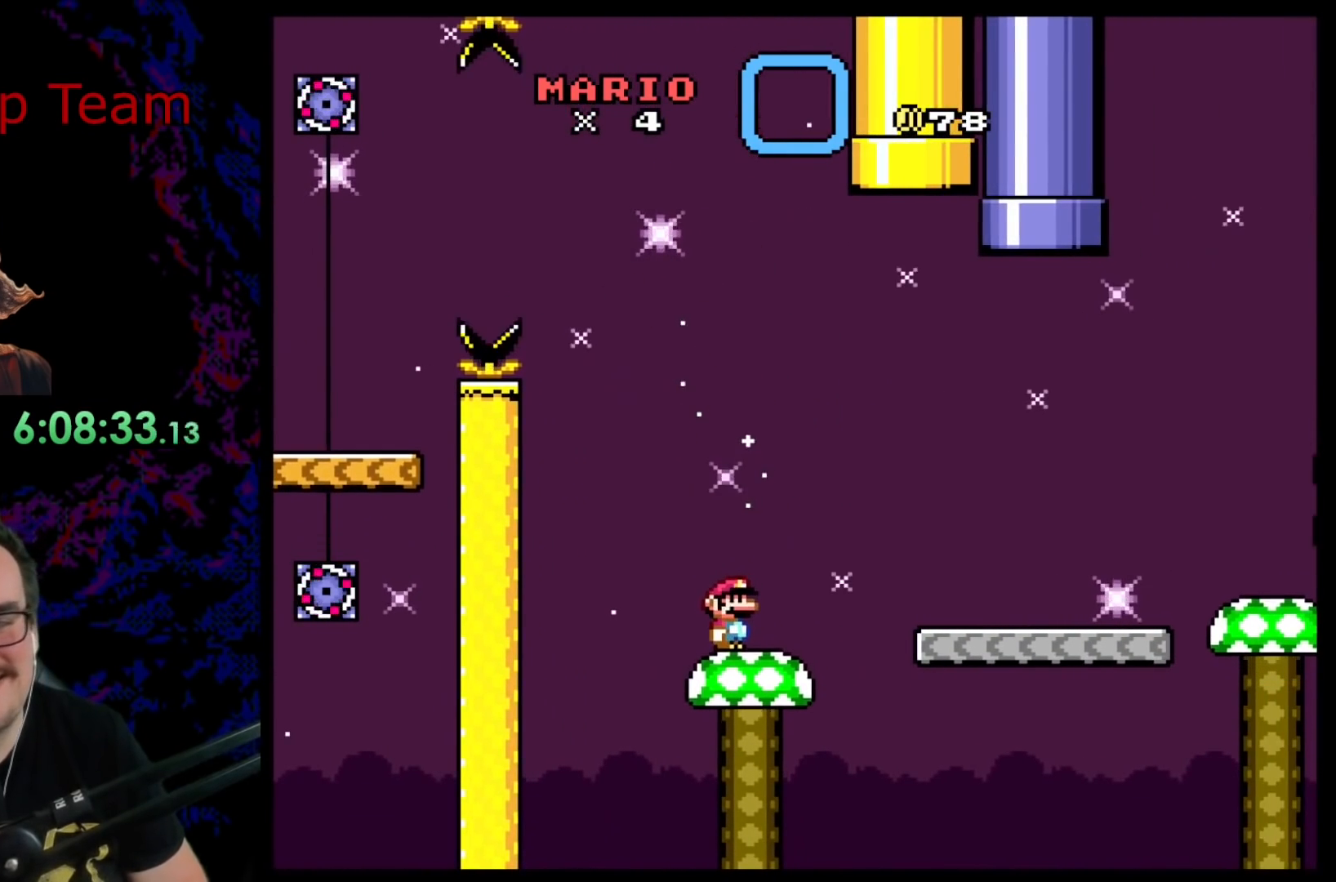
{"buttons": ["Y"], "events": []}
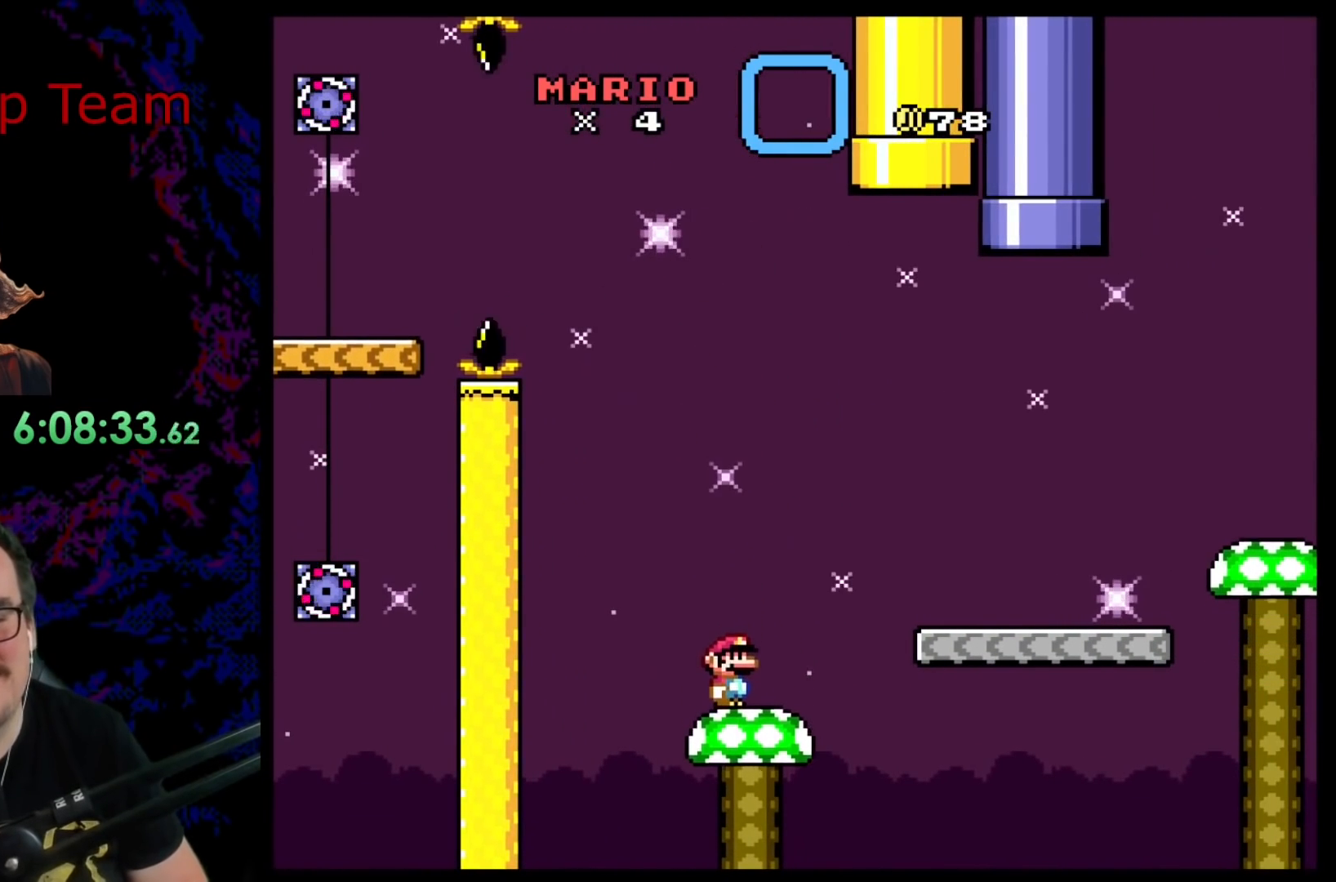
{"buttons": ["Y"], "events": []}
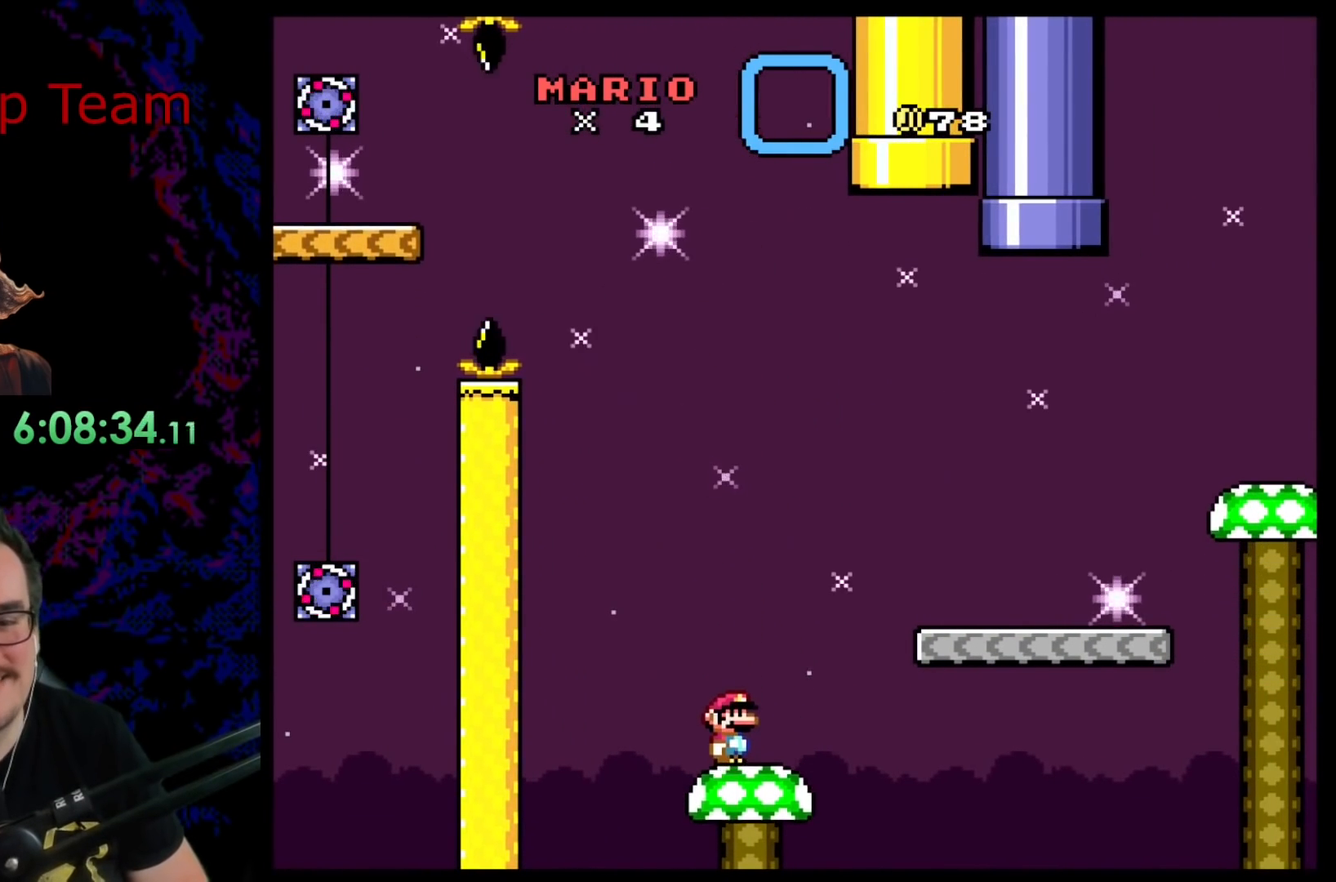
{"buttons": ["B", "Y", "DPAD_RIGHT"], "events": [[217, "DPAD_RIGHT", "down"], [433, "B", "down"]]}
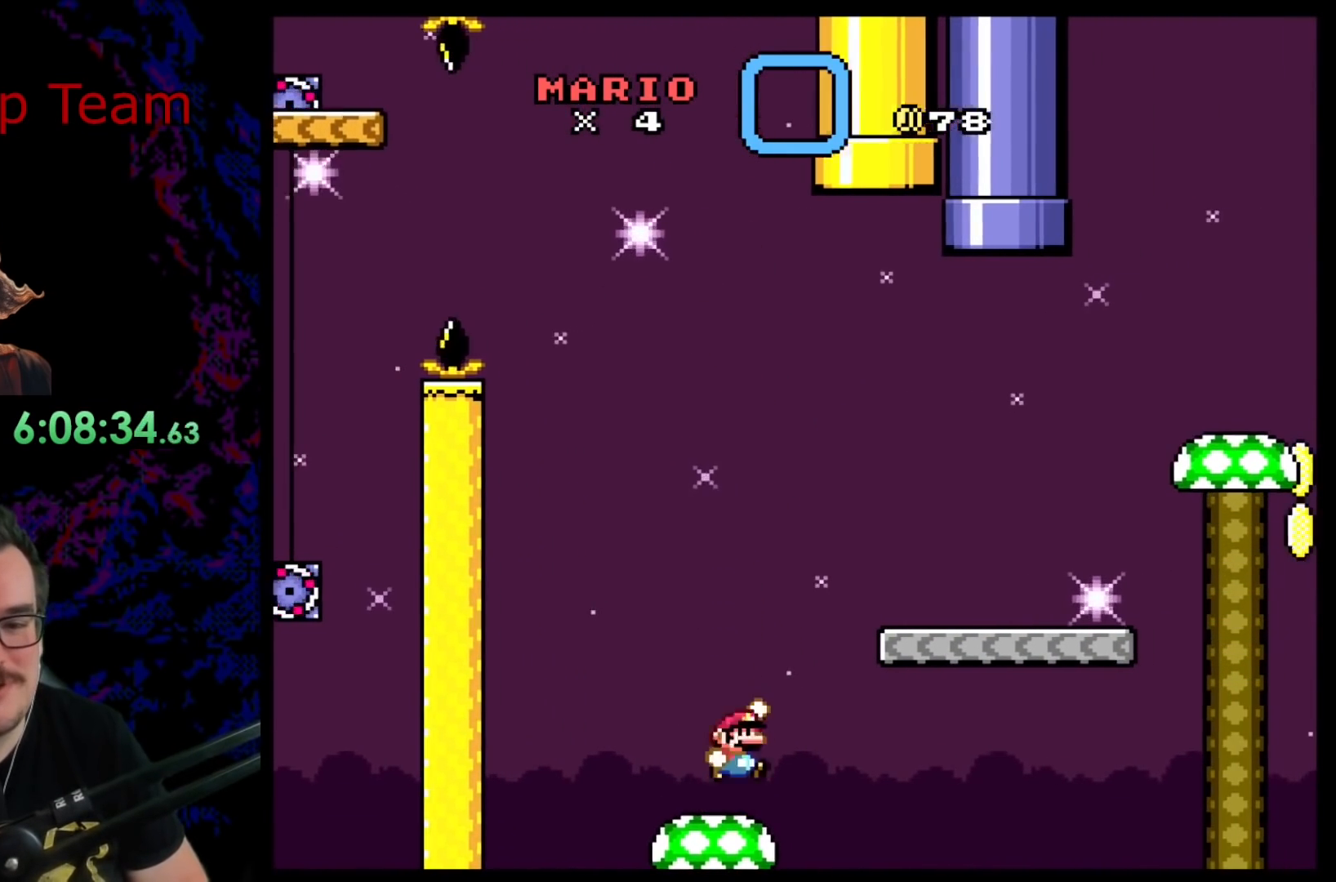
{"buttons": ["Y", "DPAD_RIGHT"], "events": [[250, "B", "up"]]}
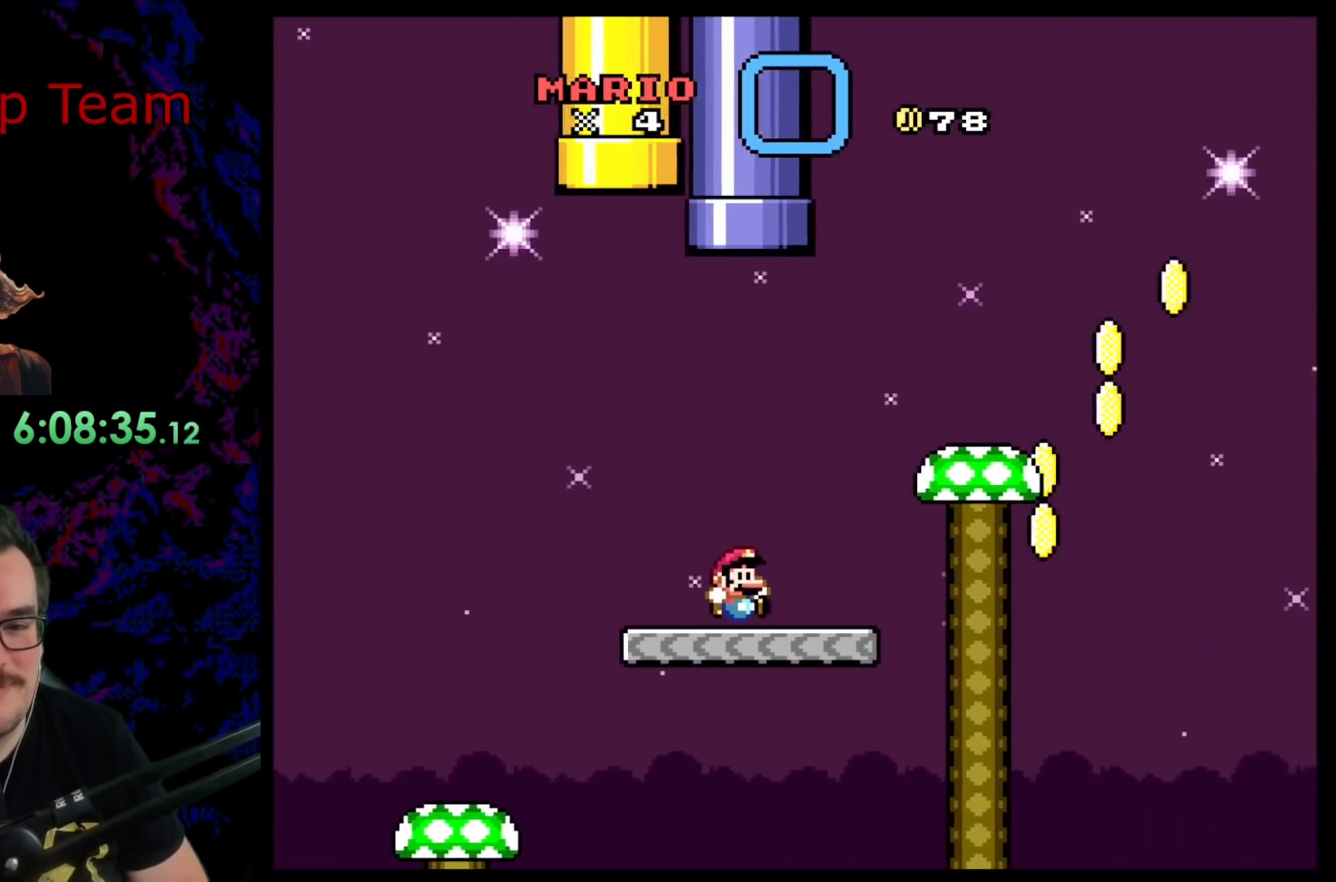
{"buttons": ["Y", "DPAD_RIGHT"], "events": [[17, "B", "down"], [183, "B", "up"], [233, "DPAD_LEFT", "down"], [233, "DPAD_RIGHT", "up"], [317, "DPAD_LEFT", "up"], [317, "DPAD_UP", "down"], [333, "DPAD_UP", "up"], [350, "DPAD_RIGHT", "down"]]}
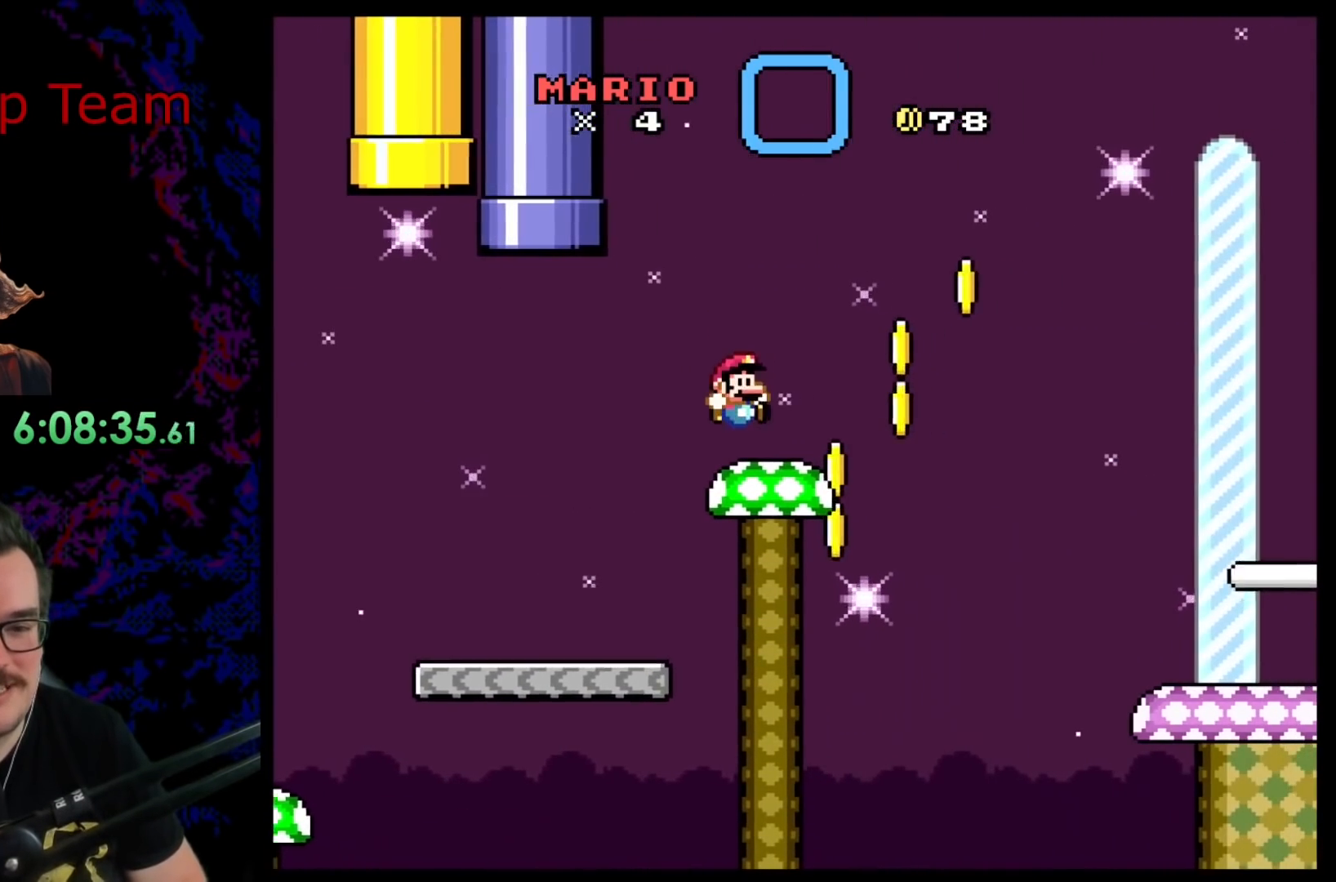
{"buttons": ["B", "Y", "DPAD_RIGHT"], "events": [[133, "B", "down"]]}
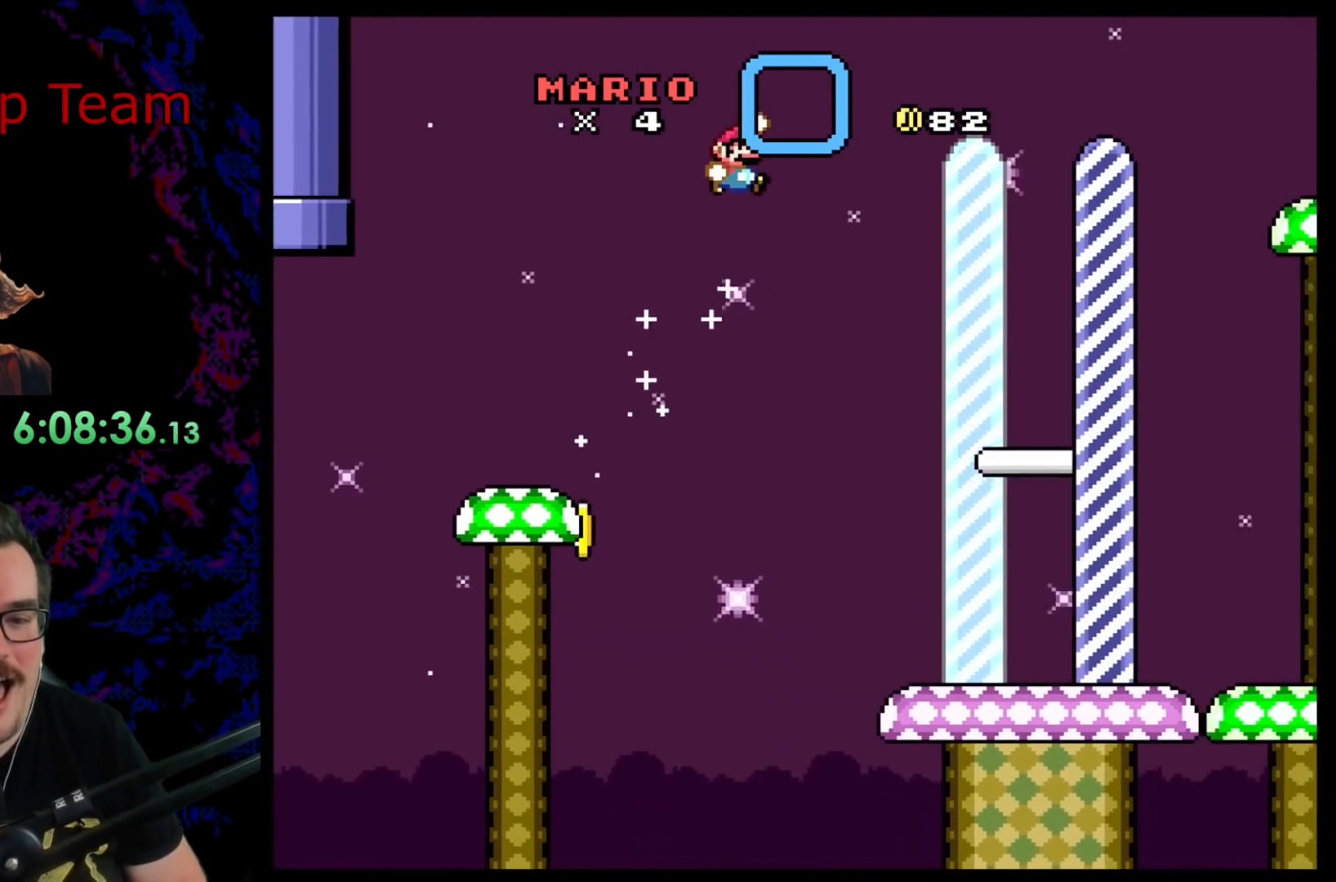
{"buttons": ["B", "Y", "DPAD_RIGHT"], "events": []}
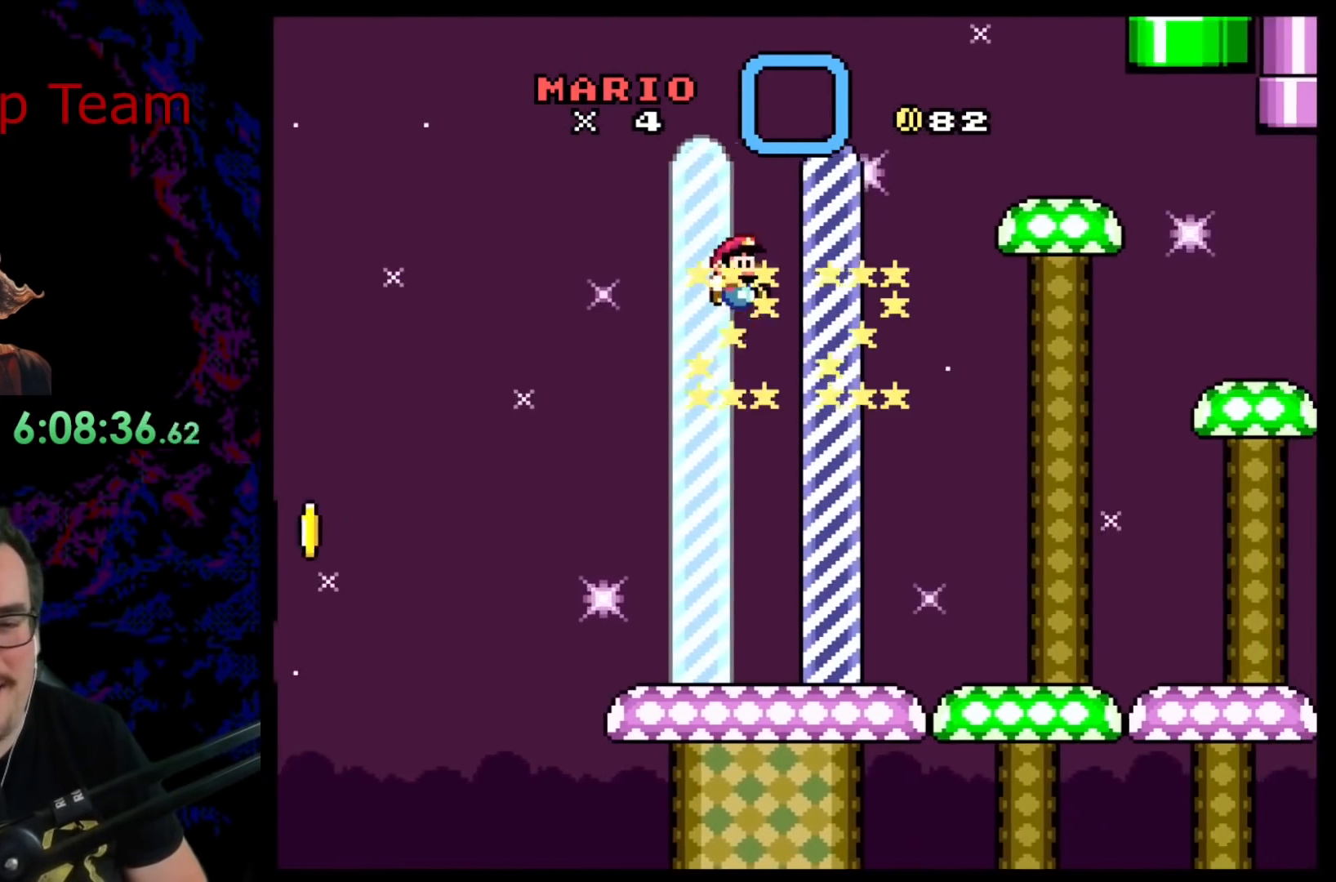
{"buttons": [], "events": [[33, "B", "up"], [117, "DPAD_RIGHT", "up"], [200, "Y", "up"]]}